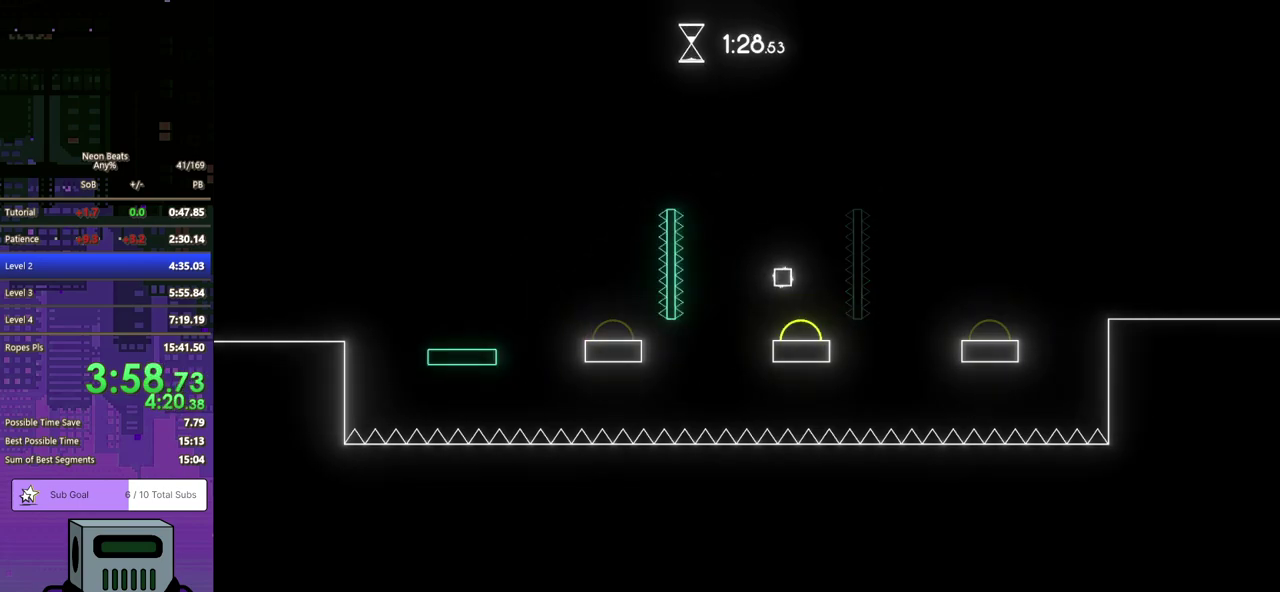
Gameplay with a controller (PlayStation layout); each line is a JSON object with the inputs held at the frame after it. "events" lists button and stick changes between this image and that frame as [ms after this image, input, new state], when the widget could be followed in between. Not read: L1 L2 R1 R2 R3 right_stick.
{"buttons": ["DPAD_RIGHT"], "left_stick": "center", "events": [[183, "DPAD_DOWN", "down"], [417, "DPAD_DOWN", "up"]]}
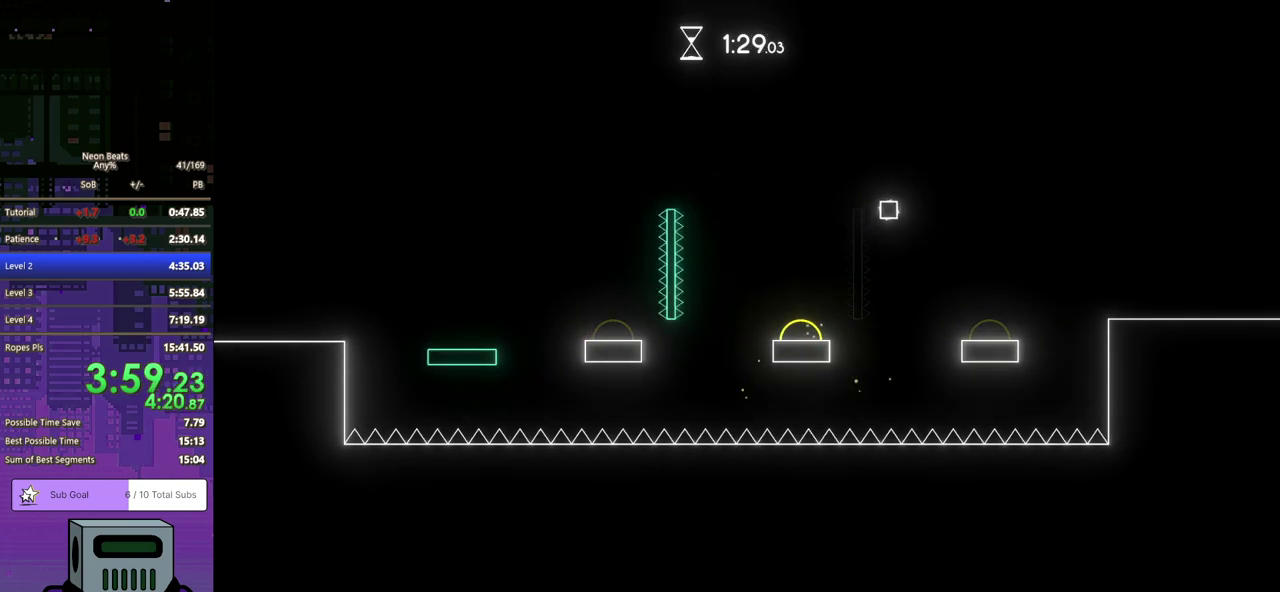
{"buttons": ["DPAD_RIGHT"], "left_stick": "center", "events": []}
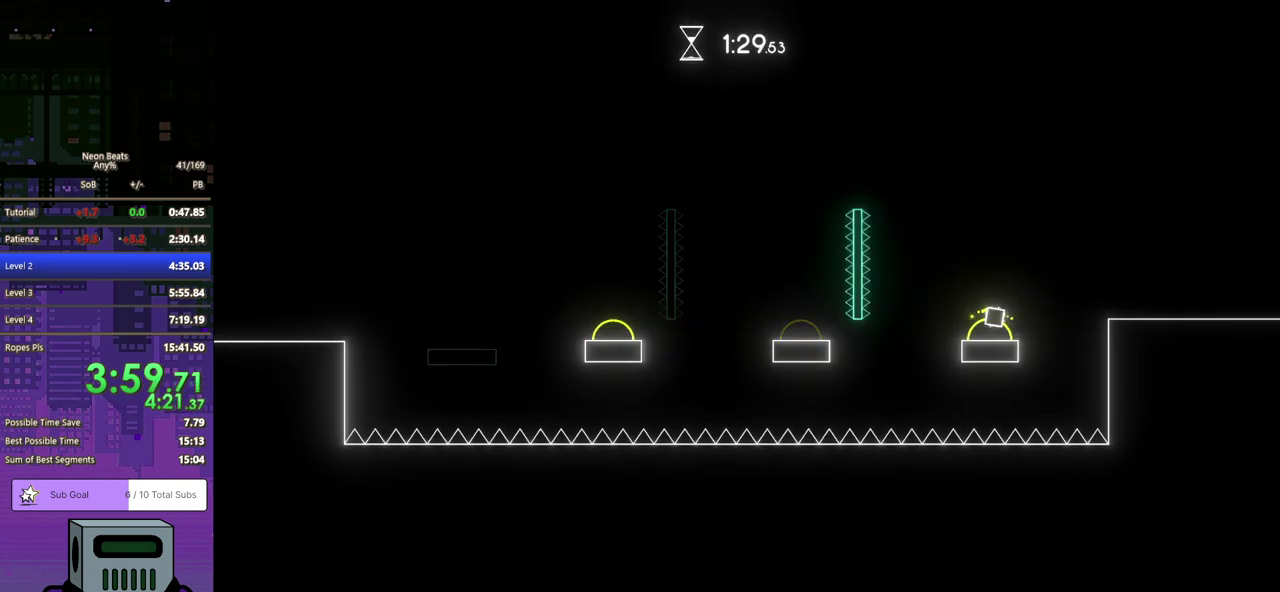
{"buttons": ["DPAD_RIGHT"], "left_stick": "center", "events": []}
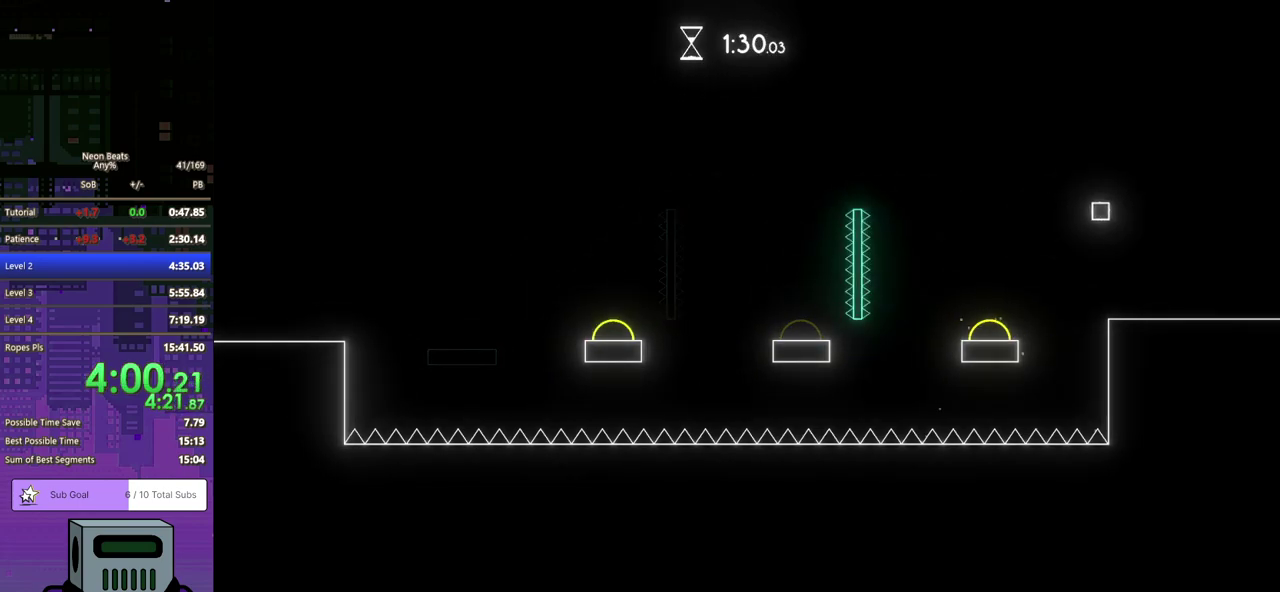
{"buttons": ["DPAD_RIGHT"], "left_stick": "center", "events": []}
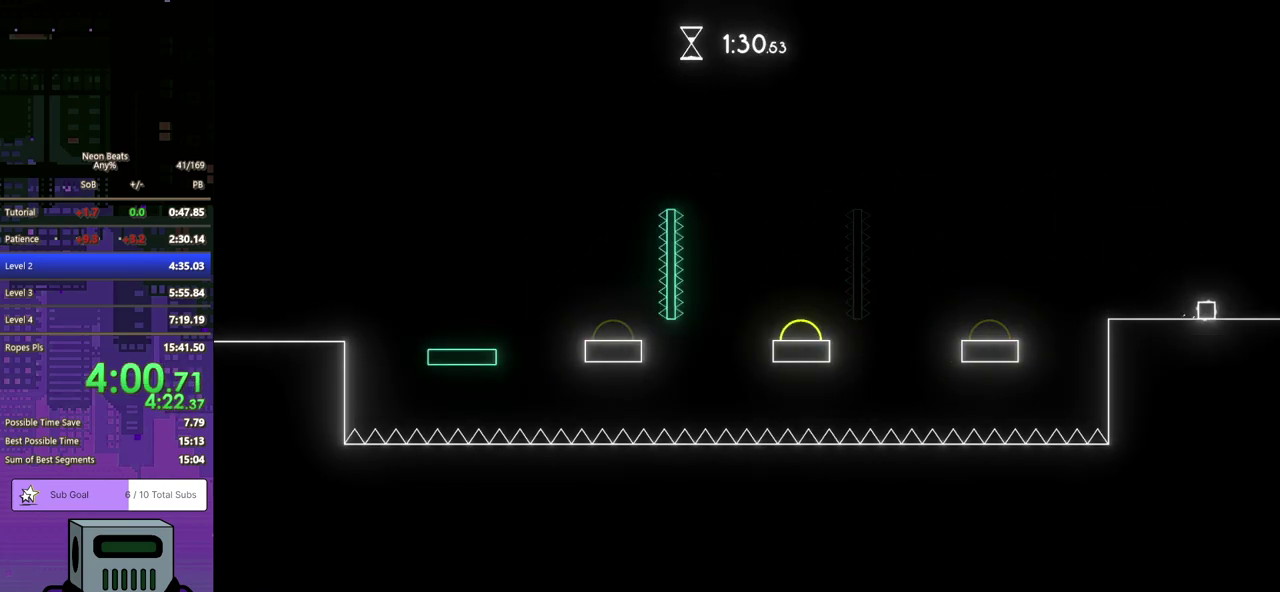
{"buttons": ["DPAD_RIGHT"], "left_stick": "center", "events": []}
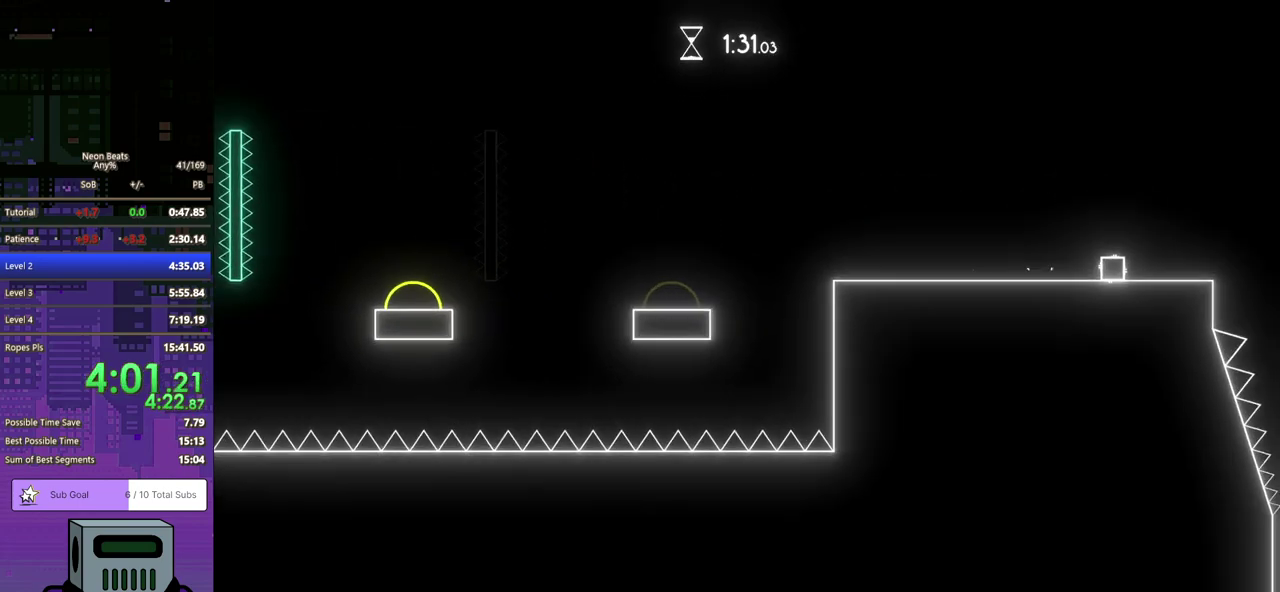
{"buttons": ["DPAD_RIGHT"], "left_stick": "center", "events": []}
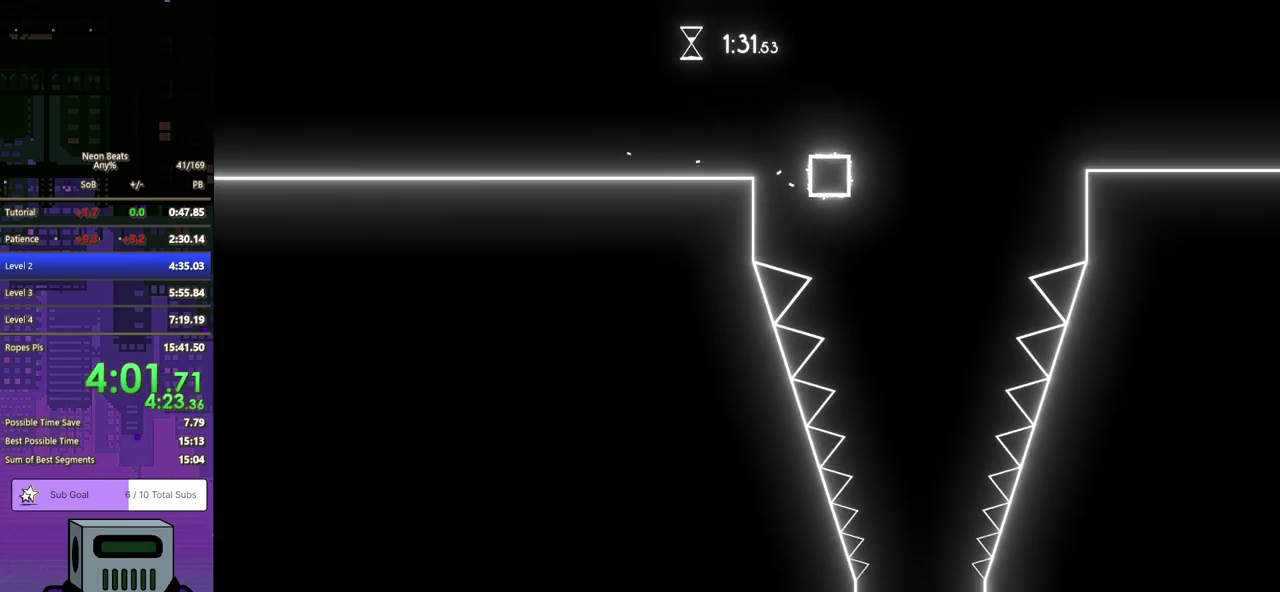
{"buttons": [], "left_stick": "center", "events": [[50, "DPAD_RIGHT", "up"]]}
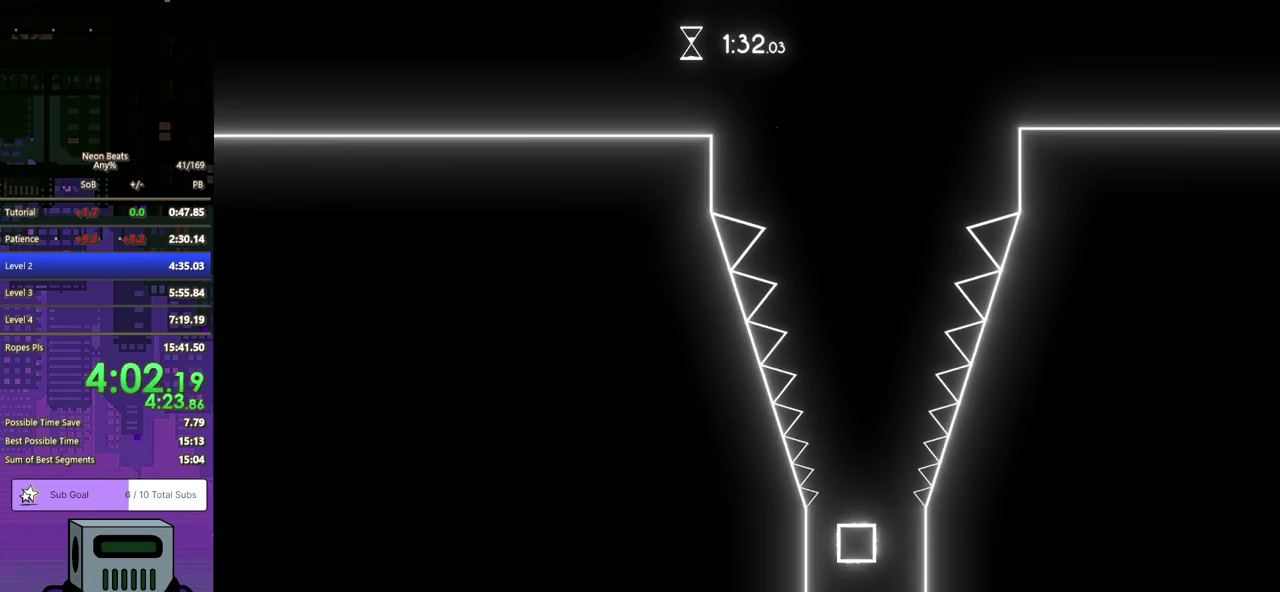
{"buttons": ["CROSS", "DPAD_LEFT"], "left_stick": "center", "events": [[217, "DPAD_LEFT", "down"], [367, "CROSS", "down"]]}
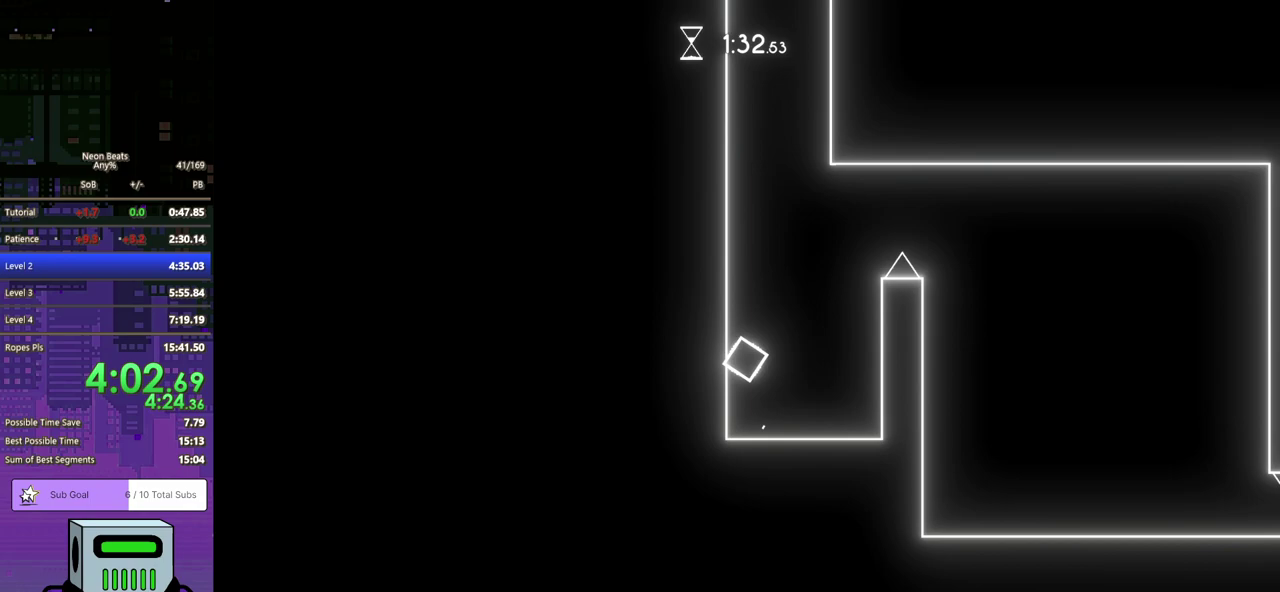
{"buttons": ["CROSS", "DPAD_DOWN", "DPAD_RIGHT"], "left_stick": "center", "events": [[17, "DPAD_LEFT", "up"], [167, "CROSS", "up"], [167, "DPAD_RIGHT", "down"], [200, "DPAD_DOWN", "down"], [233, "CROSS", "down"]]}
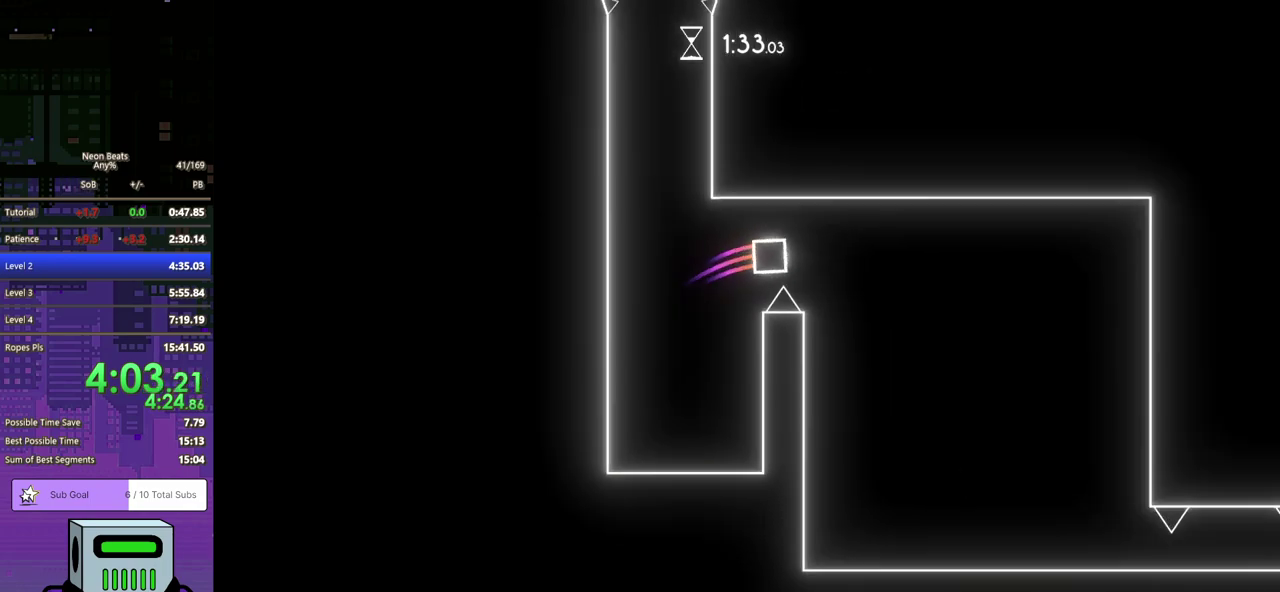
{"buttons": ["DPAD_DOWN", "DPAD_RIGHT"], "left_stick": "center", "events": [[17, "CROSS", "up"]]}
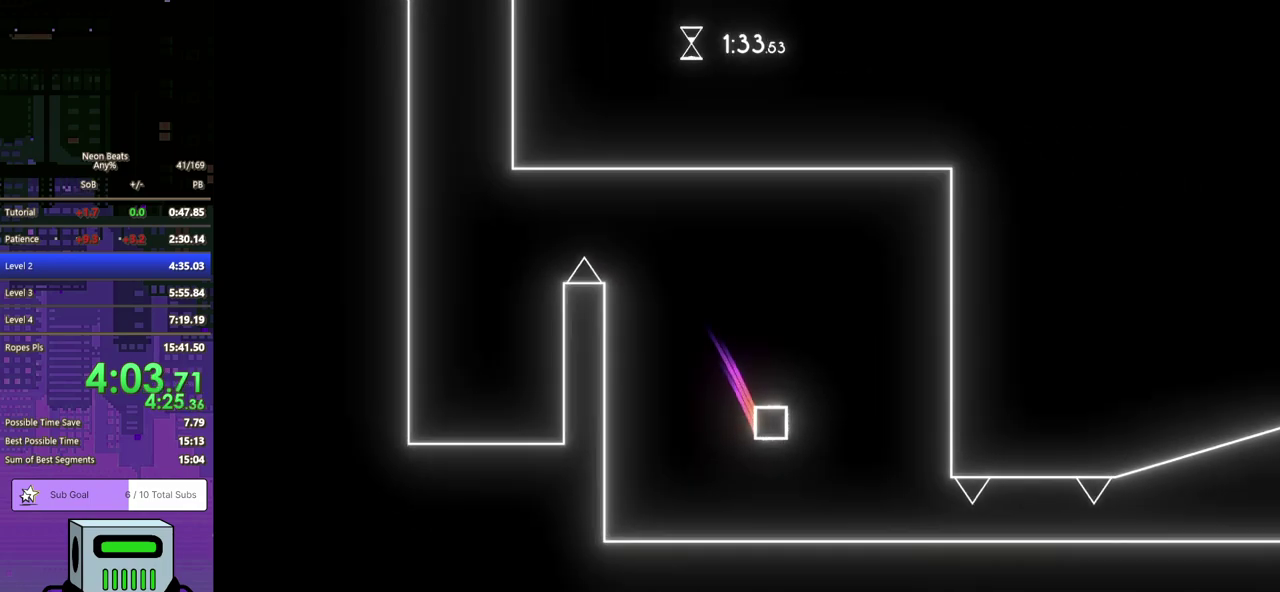
{"buttons": ["DPAD_DOWN", "DPAD_RIGHT"], "left_stick": "center", "events": []}
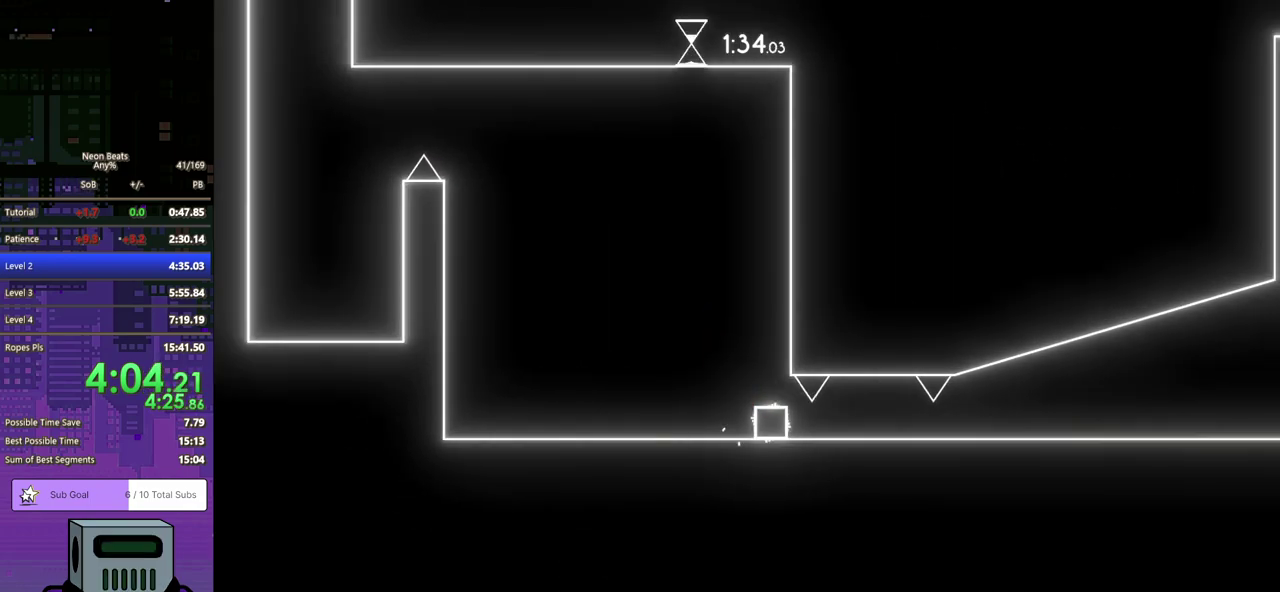
{"buttons": ["DPAD_DOWN", "DPAD_RIGHT"], "left_stick": "center", "events": []}
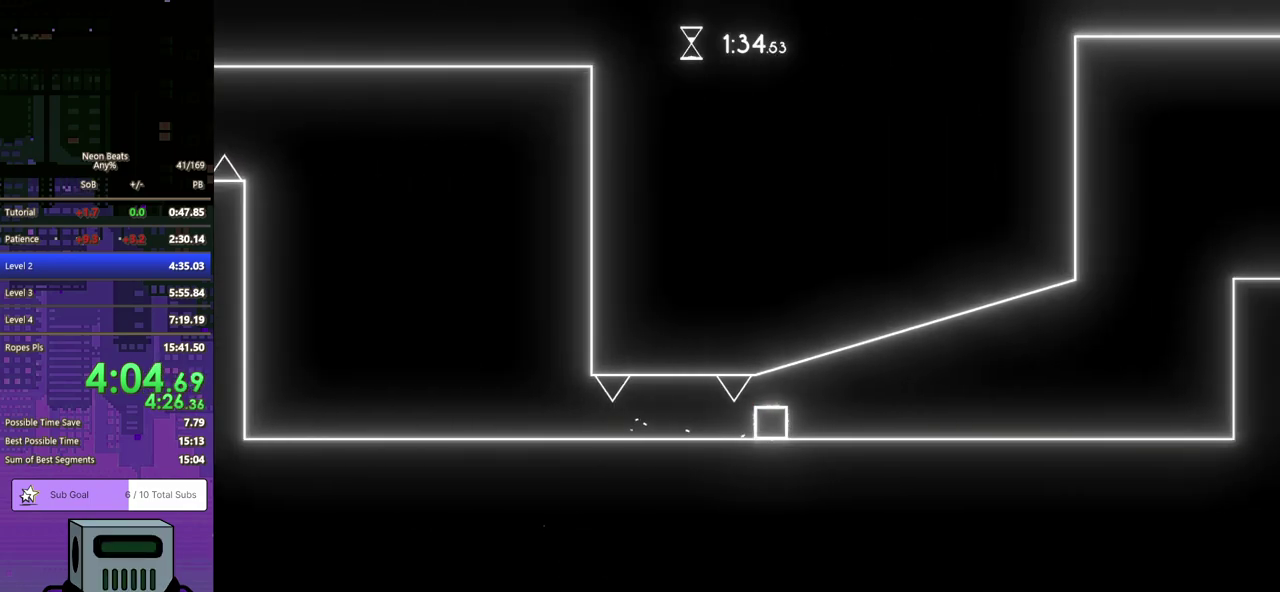
{"buttons": ["DPAD_DOWN", "DPAD_RIGHT"], "left_stick": "center", "events": []}
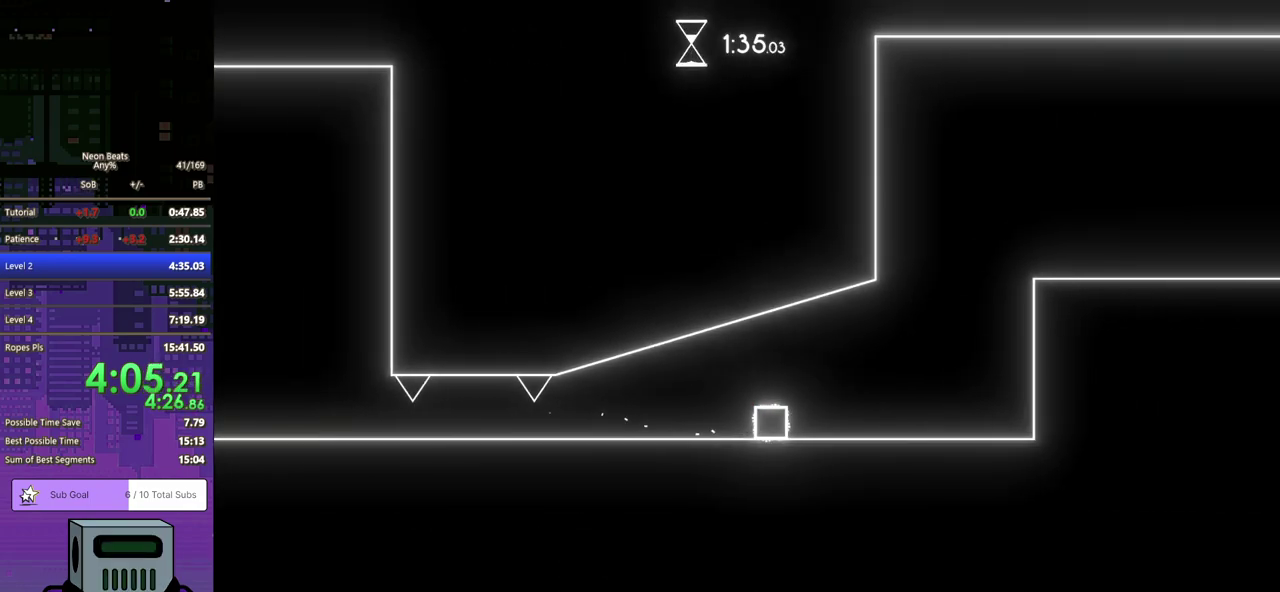
{"buttons": ["CROSS", "DPAD_DOWN", "DPAD_RIGHT"], "left_stick": "center", "events": [[317, "CROSS", "down"], [417, "CROSS", "up"], [483, "CROSS", "down"]]}
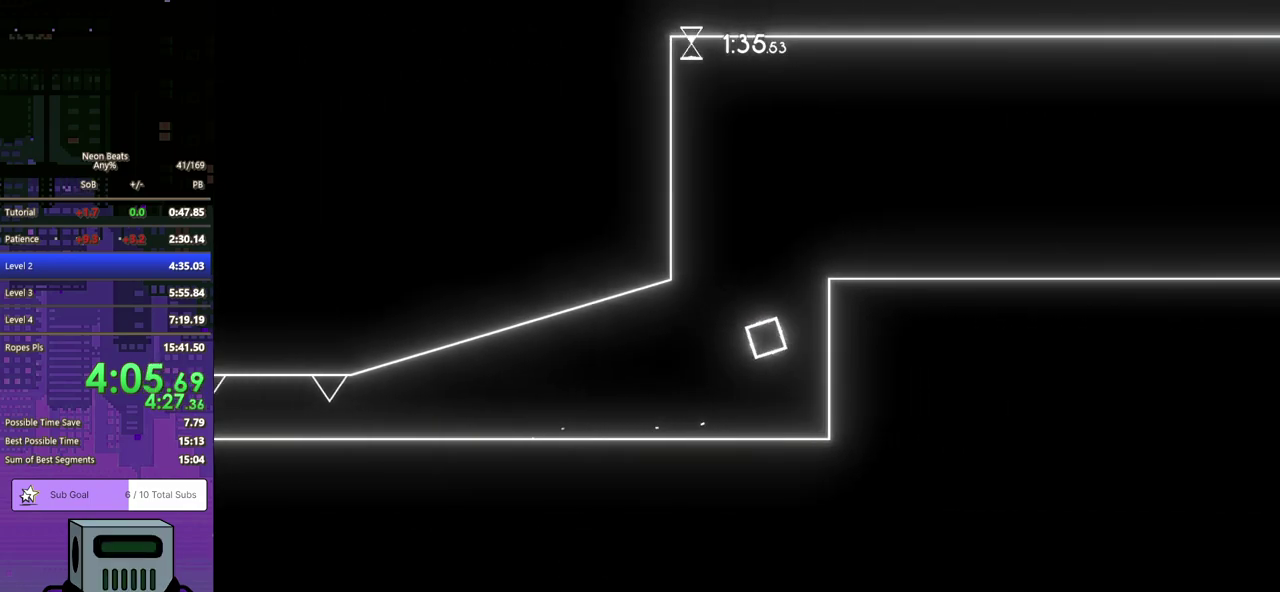
{"buttons": ["DPAD_DOWN", "DPAD_RIGHT"], "left_stick": "center", "events": [[67, "CROSS", "up"], [117, "CROSS", "down"], [183, "CROSS", "up"], [250, "CROSS", "down"], [333, "CROSS", "up"]]}
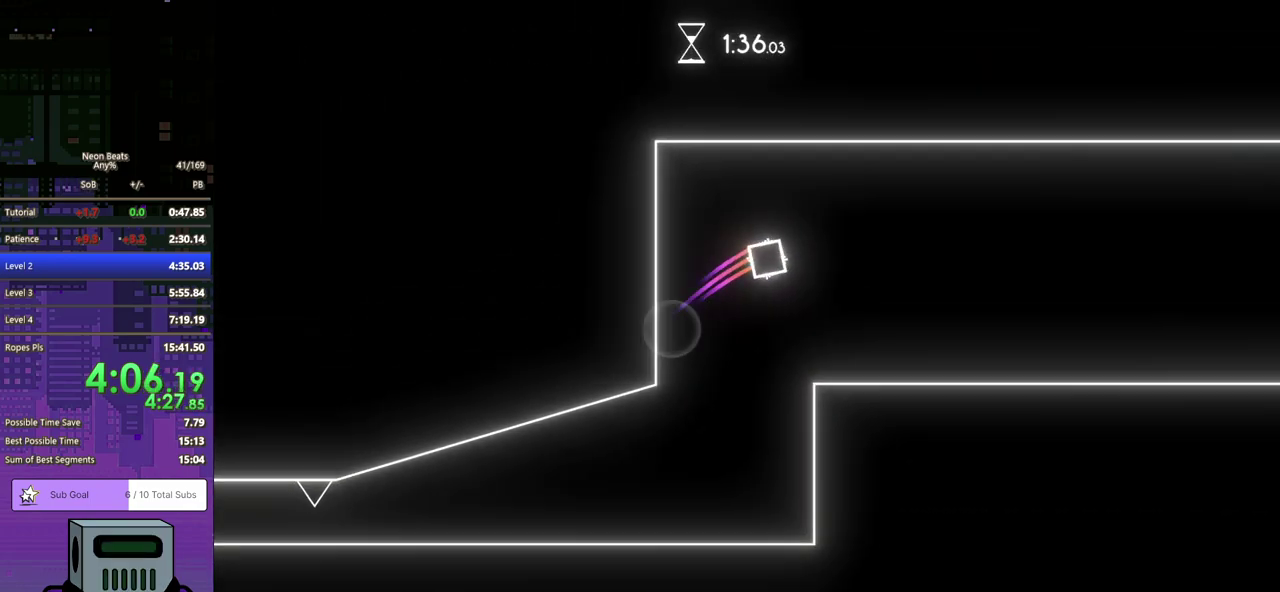
{"buttons": ["DPAD_DOWN", "DPAD_RIGHT"], "left_stick": "center", "events": []}
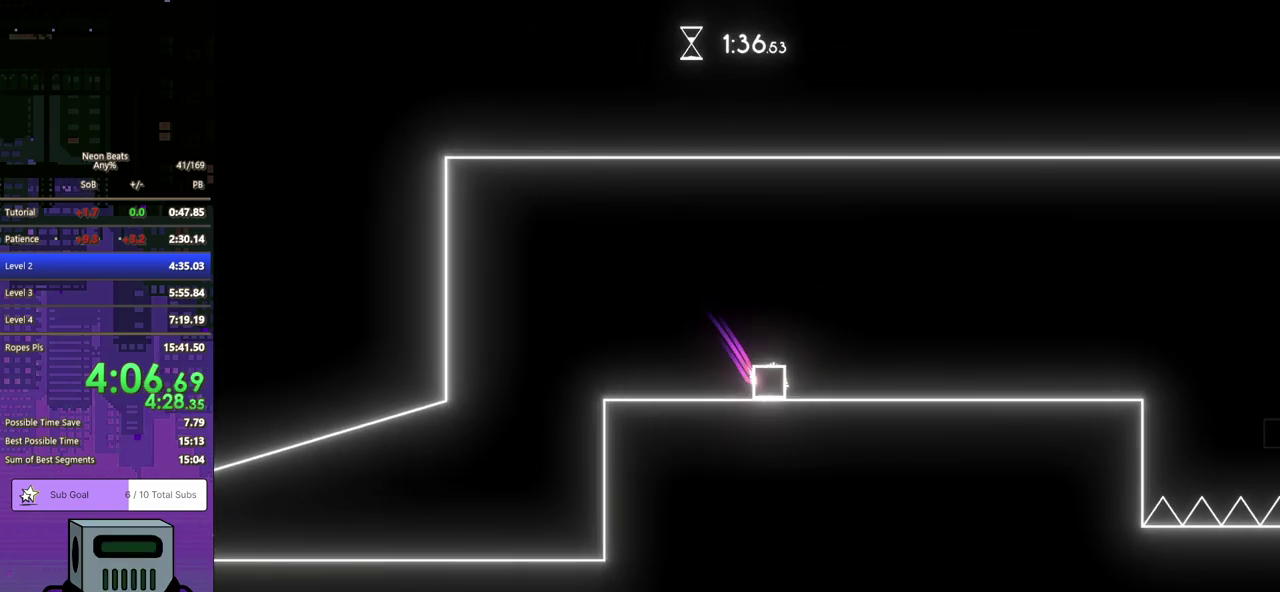
{"buttons": ["DPAD_DOWN", "DPAD_RIGHT"], "left_stick": "center", "events": []}
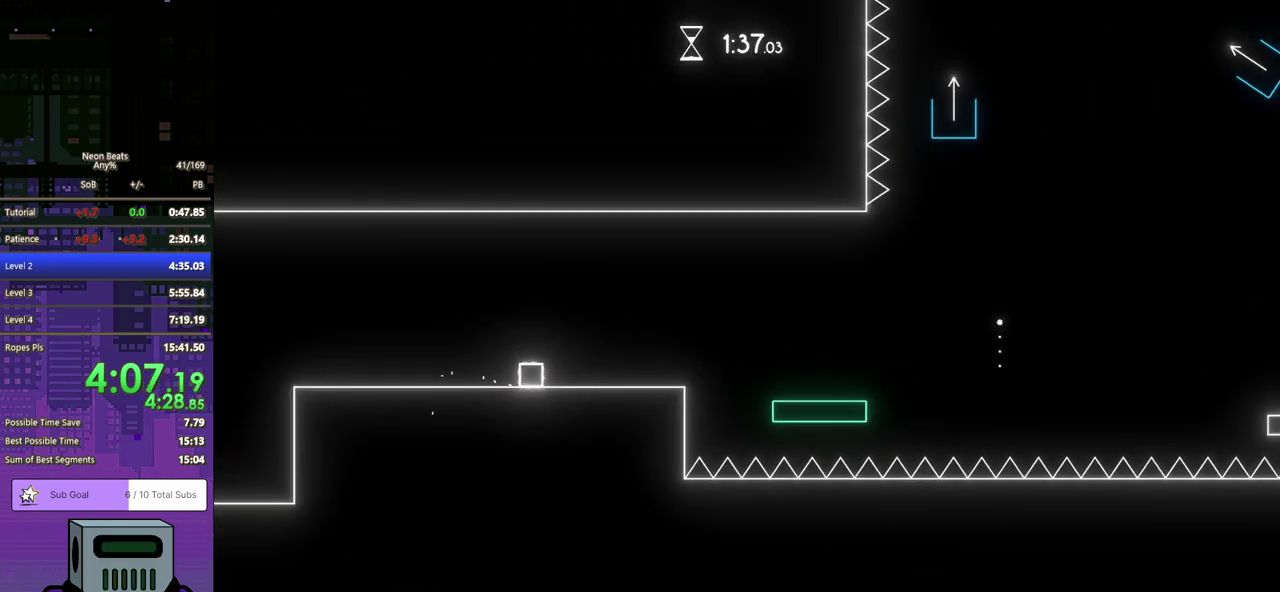
{"buttons": [], "left_stick": "center", "events": [[367, "DPAD_DOWN", "up"], [367, "DPAD_RIGHT", "up"]]}
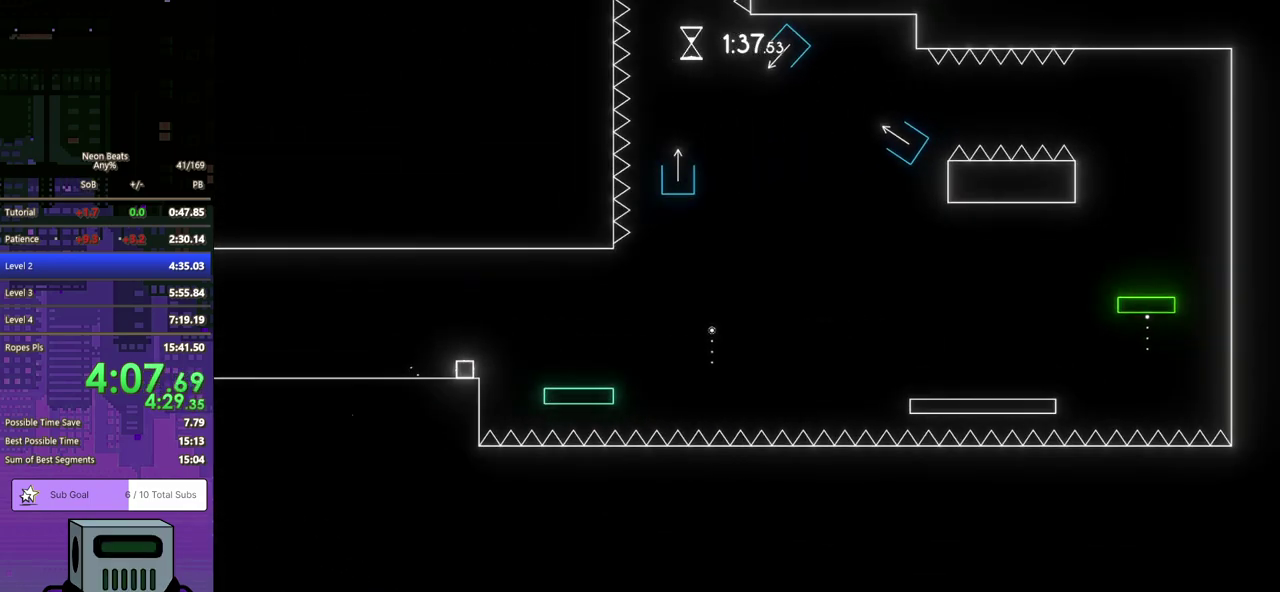
{"buttons": [], "left_stick": "center", "events": []}
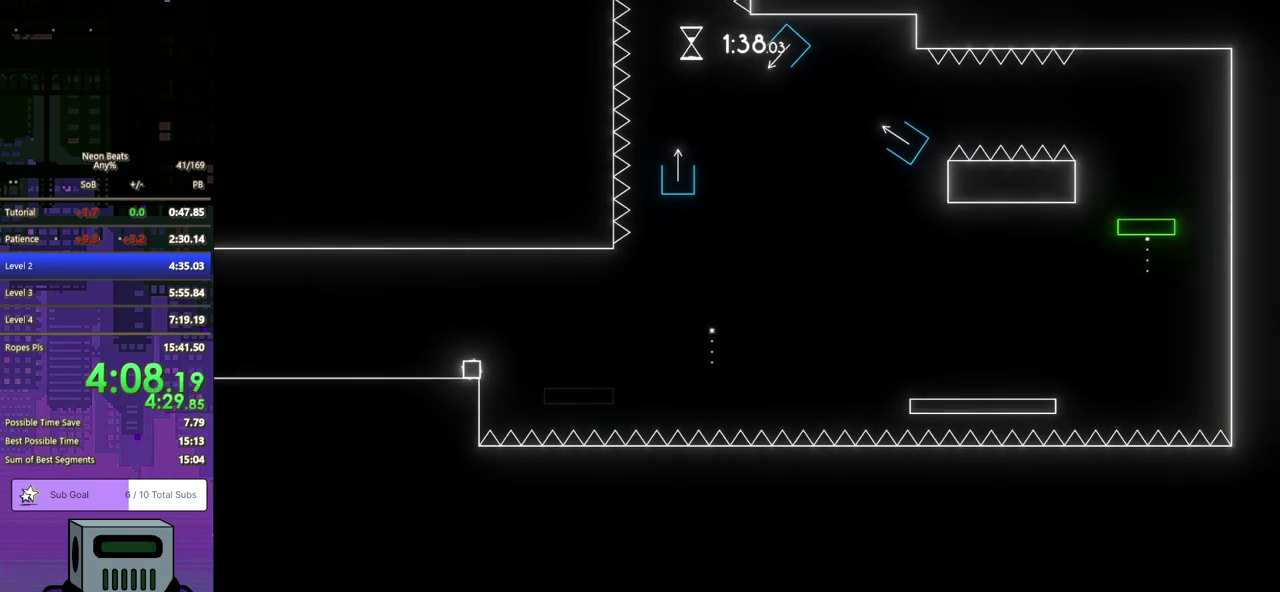
{"buttons": ["DPAD_RIGHT"], "left_stick": "center", "events": [[350, "CROSS", "down"], [383, "DPAD_RIGHT", "down"], [467, "CROSS", "up"]]}
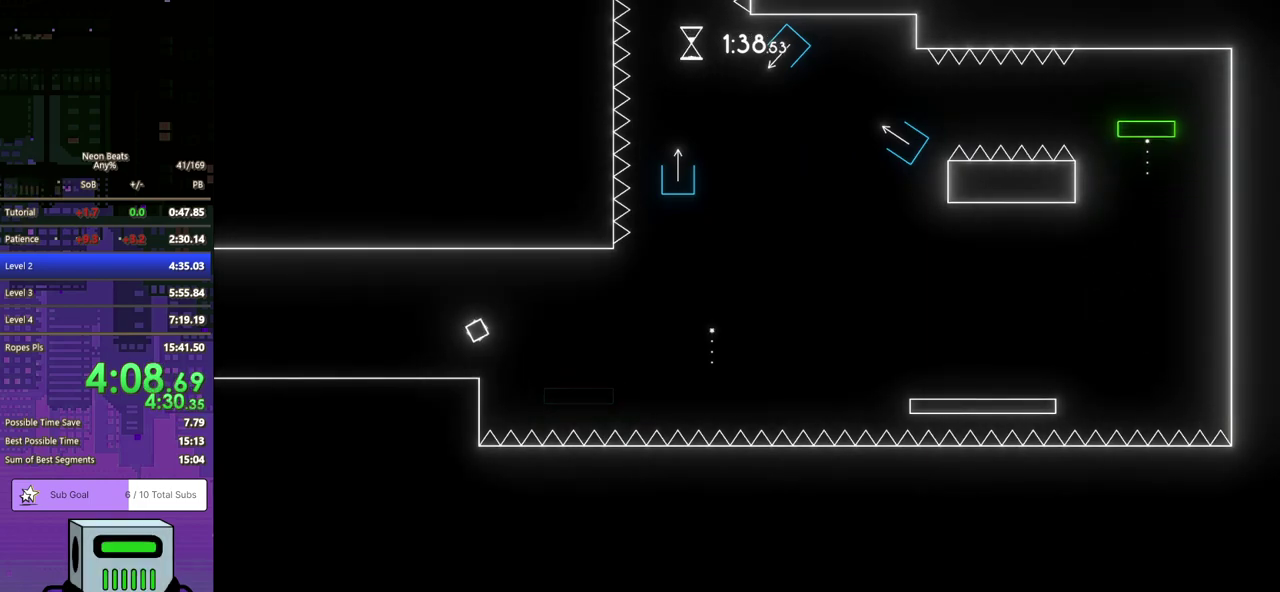
{"buttons": ["DPAD_DOWN", "DPAD_RIGHT"], "left_stick": "center", "events": [[417, "DPAD_DOWN", "down"]]}
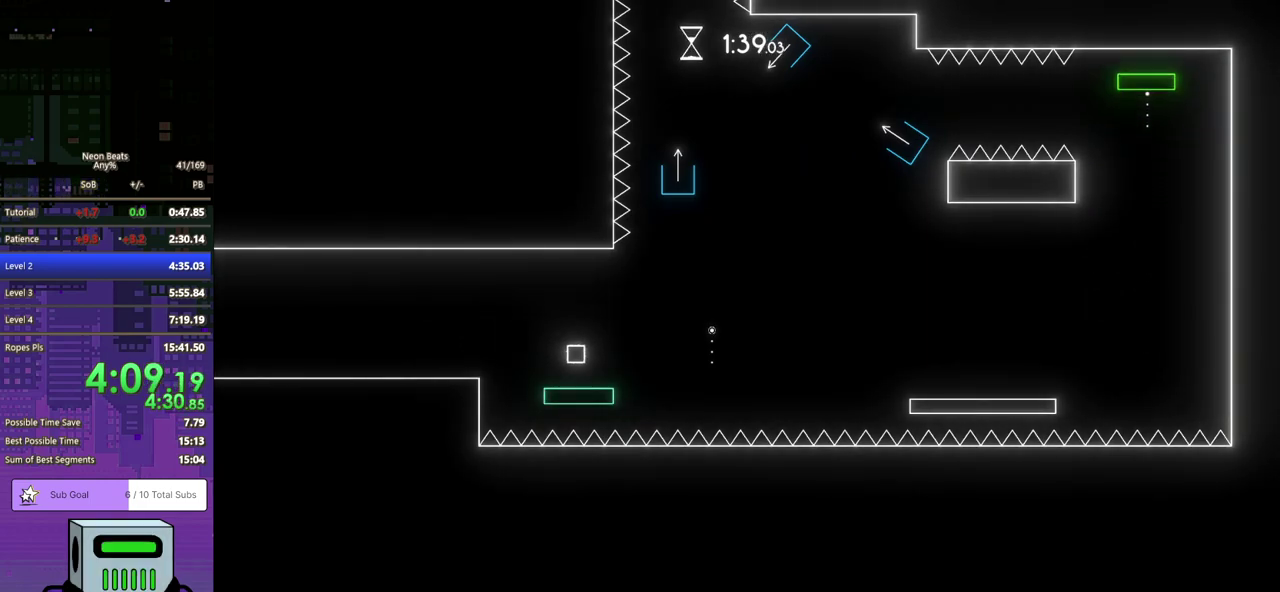
{"buttons": ["CROSS", "DPAD_DOWN", "DPAD_RIGHT"], "left_stick": "center", "events": [[50, "DPAD_DOWN", "up"], [117, "DPAD_DOWN", "down"], [167, "CROSS", "down"], [333, "CROSS", "up"], [500, "CROSS", "down"]]}
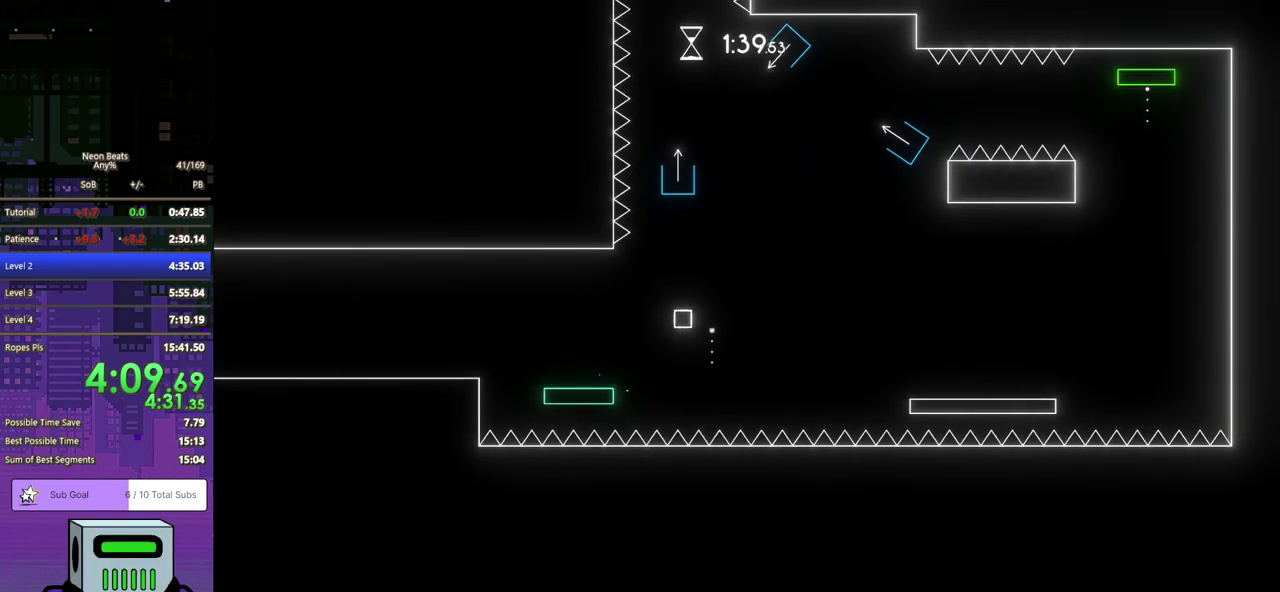
{"buttons": ["DPAD_DOWN", "DPAD_RIGHT"], "left_stick": "center", "events": [[67, "CROSS", "up"], [217, "CROSS", "down"], [433, "CROSS", "up"]]}
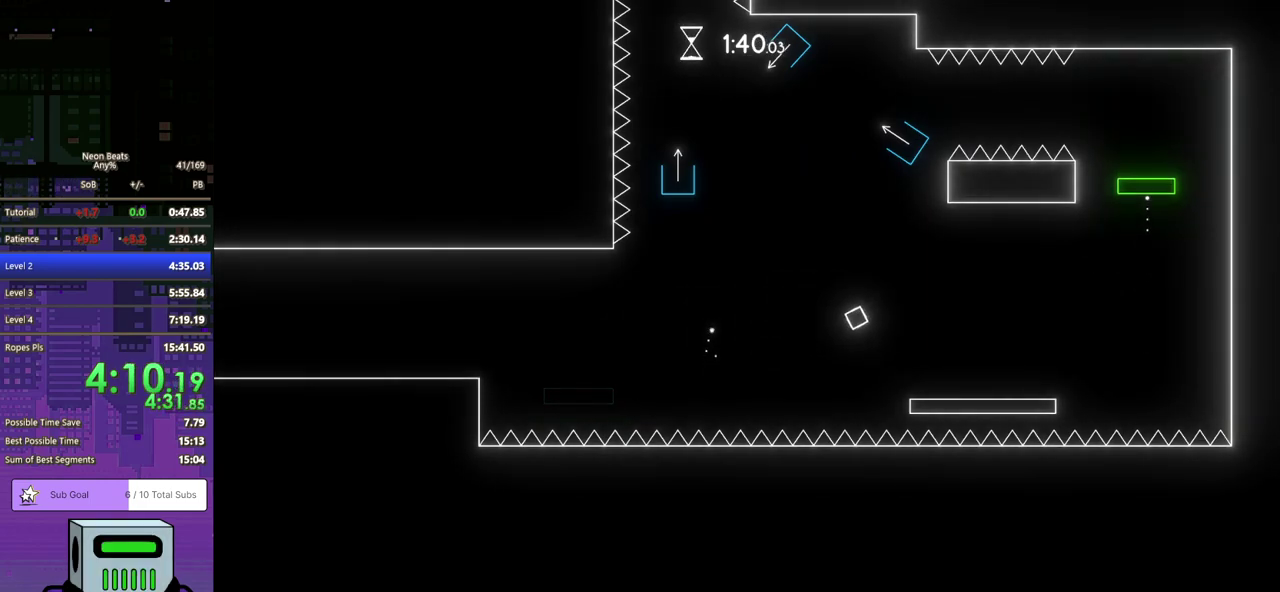
{"buttons": ["DPAD_RIGHT"], "left_stick": "center", "events": [[217, "DPAD_DOWN", "up"]]}
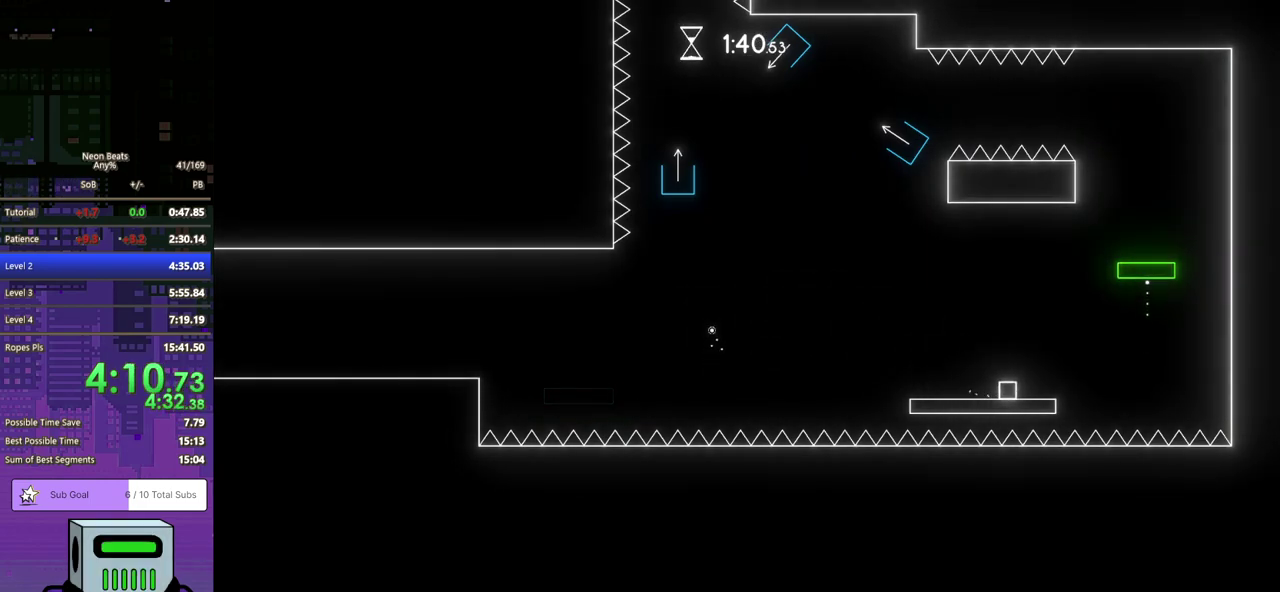
{"buttons": ["DPAD_DOWN", "DPAD_RIGHT"], "left_stick": "center", "events": [[167, "DPAD_DOWN", "down"], [217, "CROSS", "down"], [450, "CROSS", "up"]]}
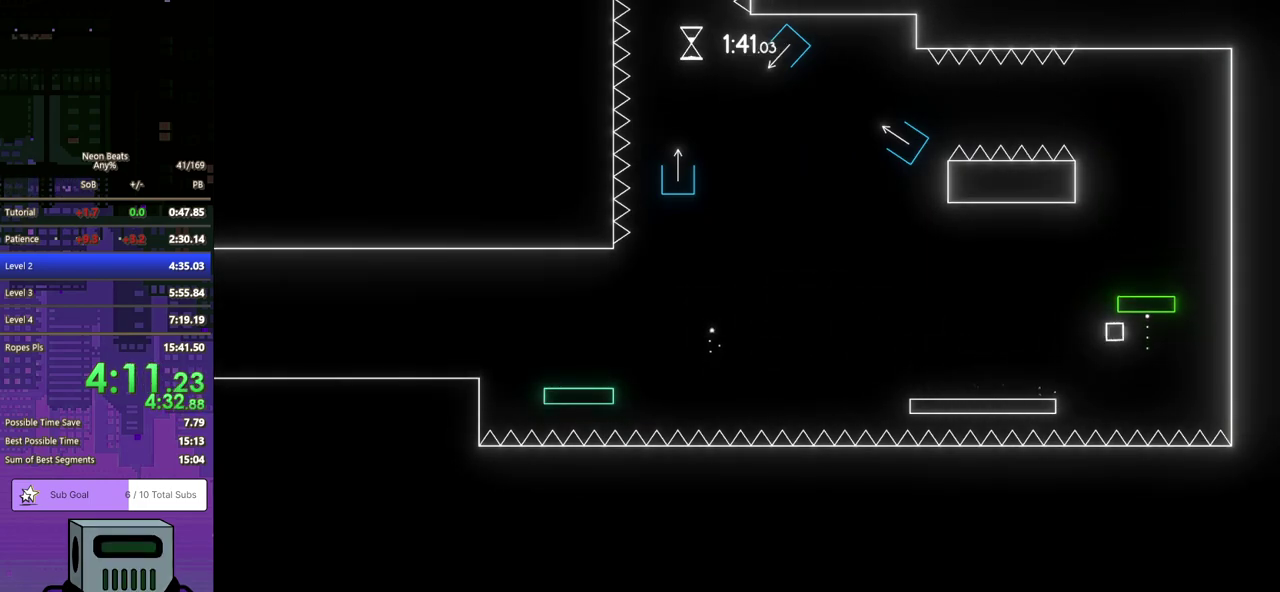
{"buttons": ["DPAD_LEFT"], "left_stick": "center", "events": [[67, "DPAD_DOWN", "up"], [200, "DPAD_RIGHT", "up"], [350, "DPAD_LEFT", "down"]]}
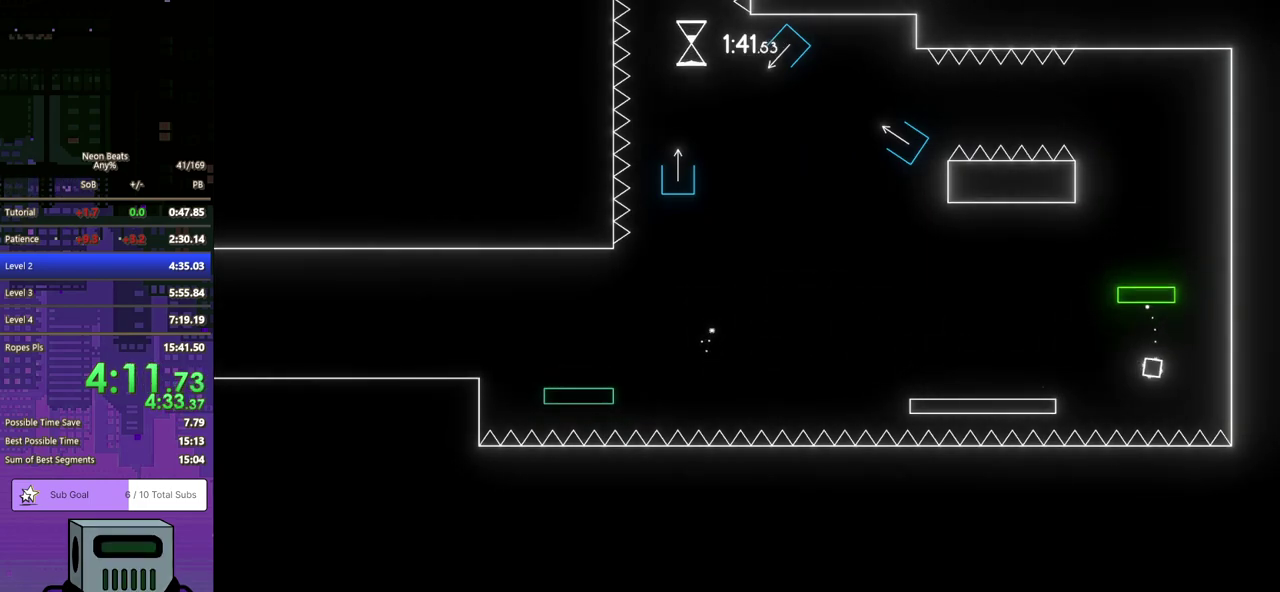
{"buttons": ["DPAD_DOWN", "DPAD_RIGHT"], "left_stick": "center", "events": [[300, "DPAD_LEFT", "up"], [350, "DPAD_RIGHT", "down"], [467, "DPAD_DOWN", "down"]]}
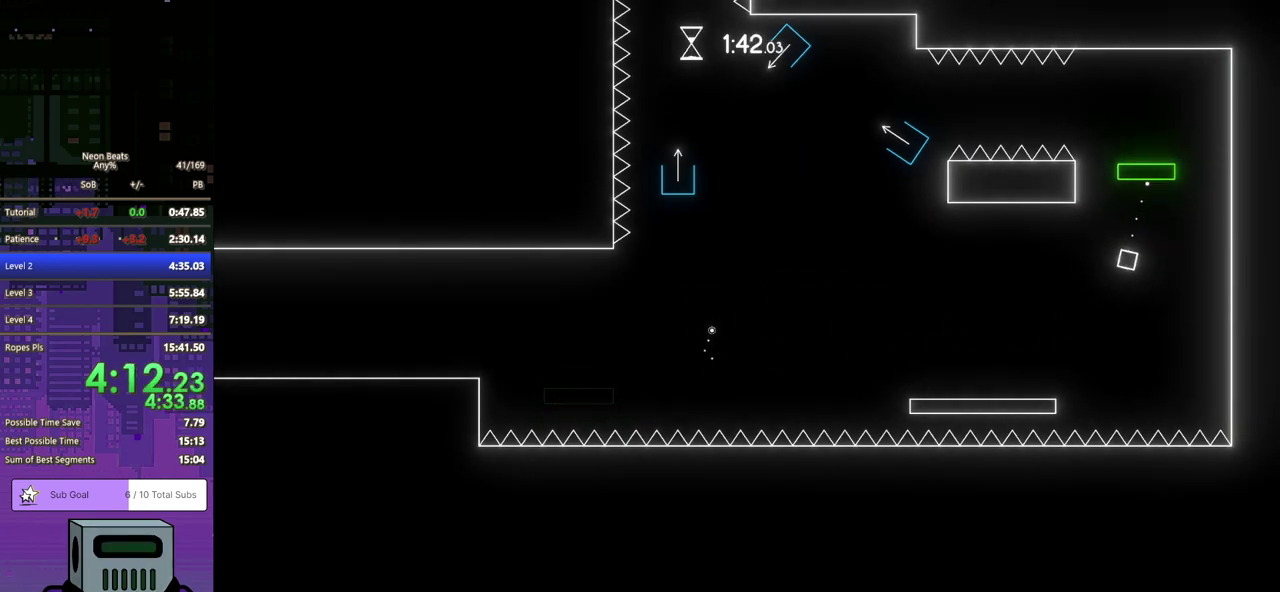
{"buttons": ["DPAD_LEFT"], "left_stick": "center", "events": [[267, "DPAD_DOWN", "up"], [300, "DPAD_RIGHT", "up"], [383, "DPAD_LEFT", "down"]]}
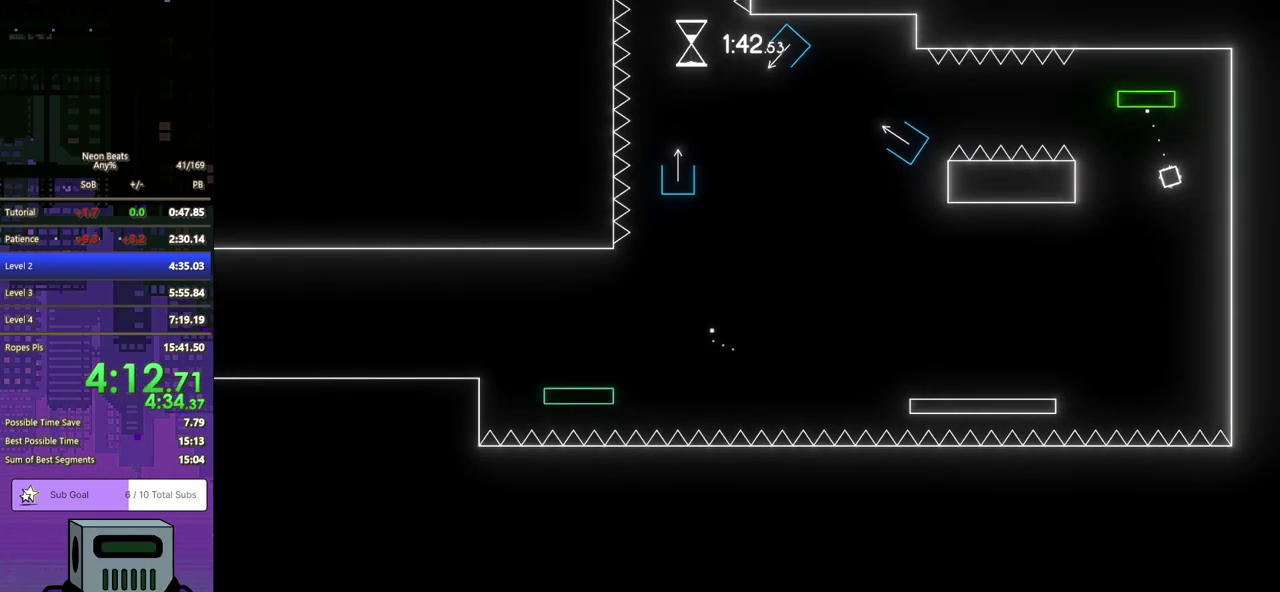
{"buttons": ["CROSS", "DPAD_LEFT"], "left_stick": "center", "events": [[367, "CROSS", "down"]]}
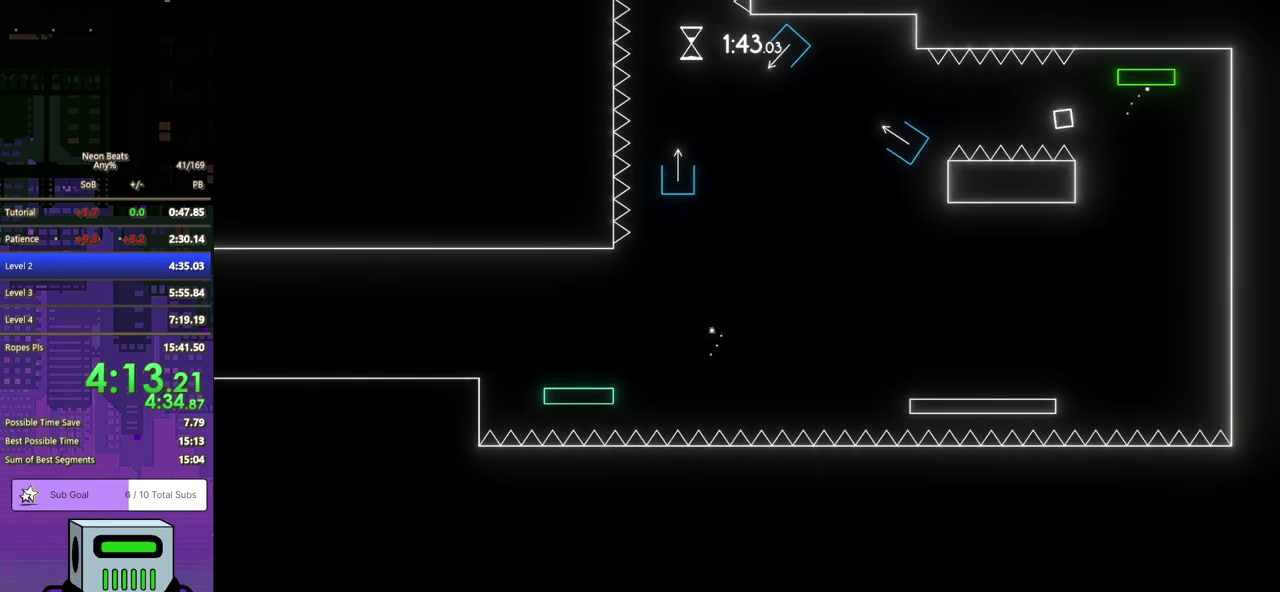
{"buttons": ["DPAD_LEFT"], "left_stick": "center", "events": [[467, "CROSS", "up"]]}
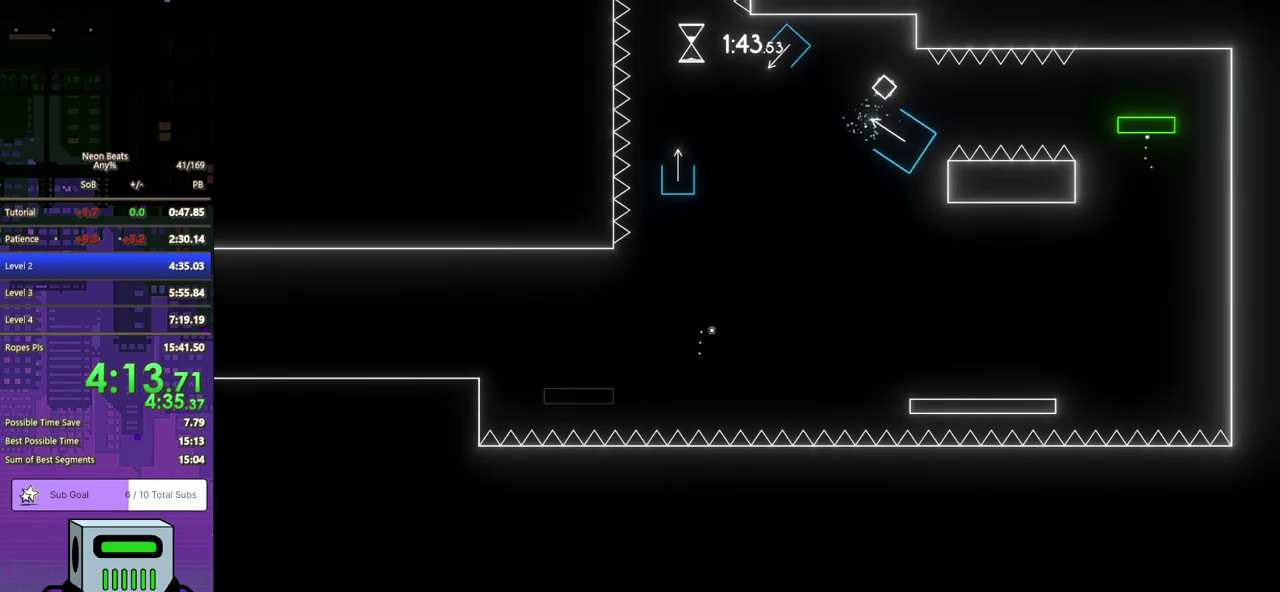
{"buttons": [], "left_stick": "center", "events": [[200, "DPAD_LEFT", "up"]]}